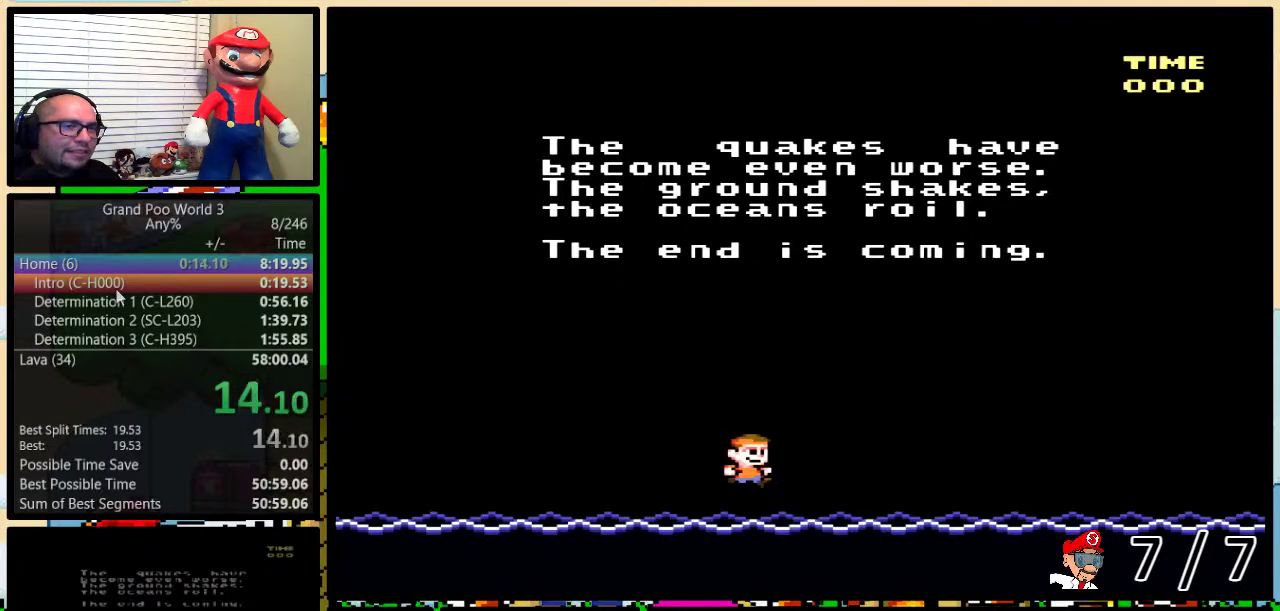
Gameplay with a controller (Nintendo layout); each line is a JSON object with the inputs held at the frame after it. "events" lists button and stick changes between this image and that frame as [ms after this image, input, new state], when the widget could be followed in between. Not read: L1 L3 R1 R3.
{"buttons": ["A", "B"], "events": [[83, "A", "down"], [167, "A", "up"], [167, "X", "down"], [200, "B", "down"], [250, "X", "up"], [334, "X", "down"], [417, "X", "up"], [484, "A", "down"]]}
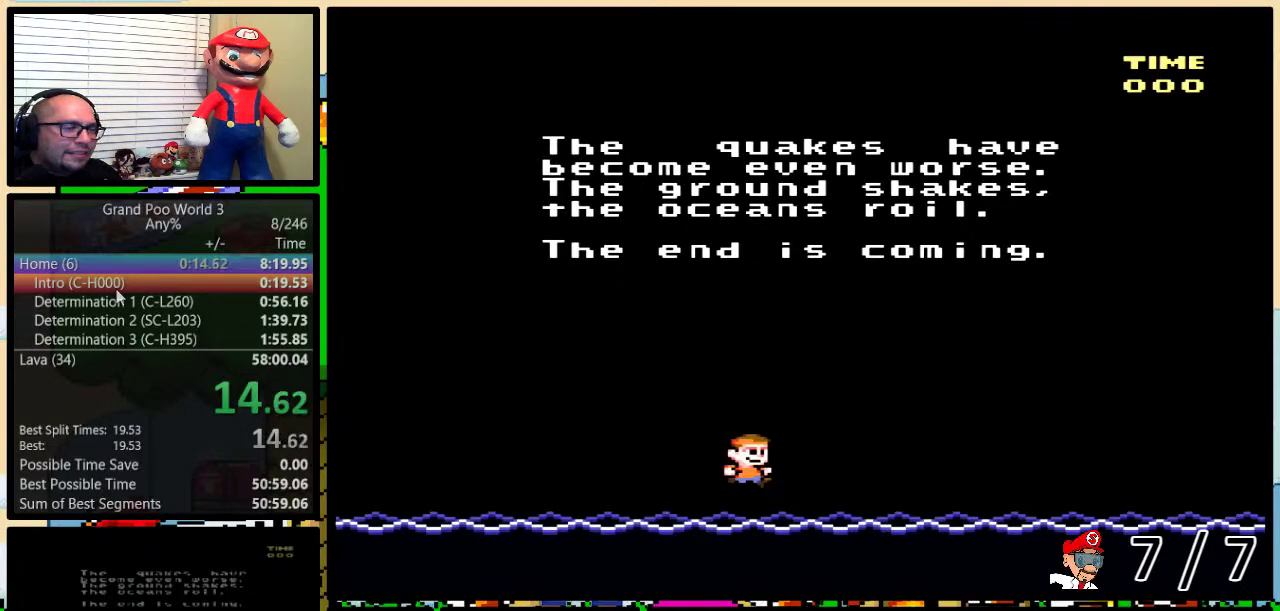
{"buttons": ["B", "Y"], "events": [[34, "A", "up"], [34, "B", "up"], [34, "X", "down"], [34, "Y", "down"], [117, "X", "up"], [151, "A", "down"], [217, "A", "up"], [217, "X", "down"], [251, "Y", "up"], [267, "B", "down"], [334, "A", "down"], [334, "X", "up"], [401, "A", "up"], [401, "X", "down"], [434, "B", "up"], [484, "B", "down"], [484, "X", "up"], [484, "Y", "down"]]}
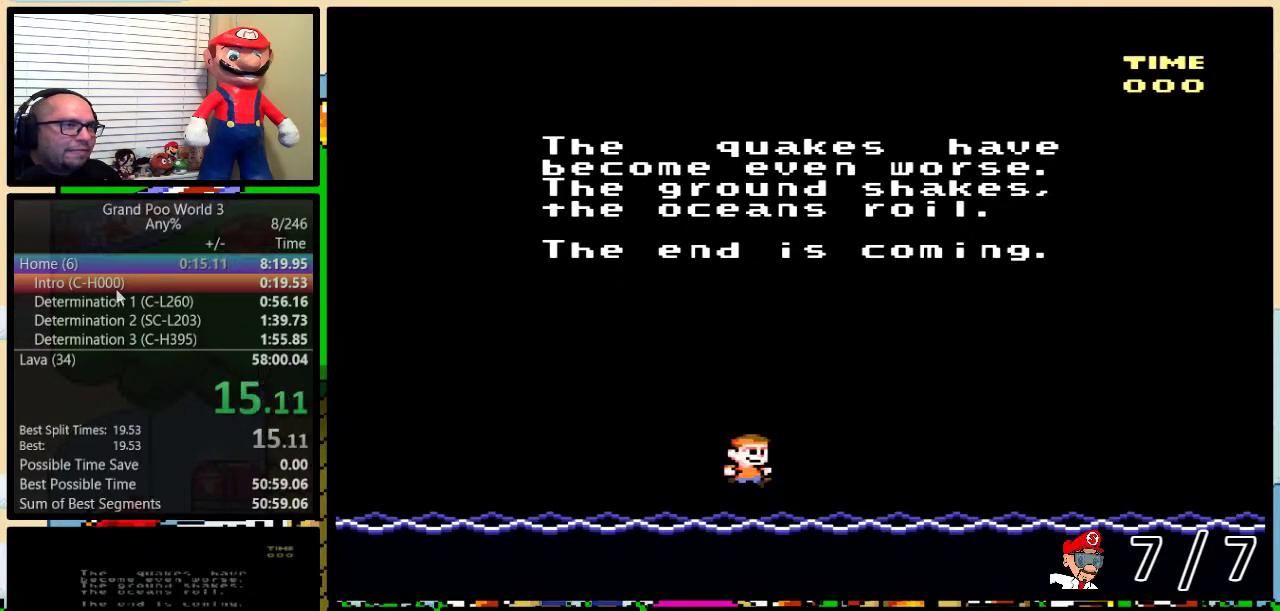
{"buttons": ["X"], "events": [[50, "Y", "up"], [117, "X", "down"], [150, "B", "up"], [217, "A", "down"], [217, "X", "up"], [217, "Y", "down"], [267, "Y", "up"], [300, "A", "up"], [300, "X", "down"], [400, "X", "up"], [484, "X", "down"]]}
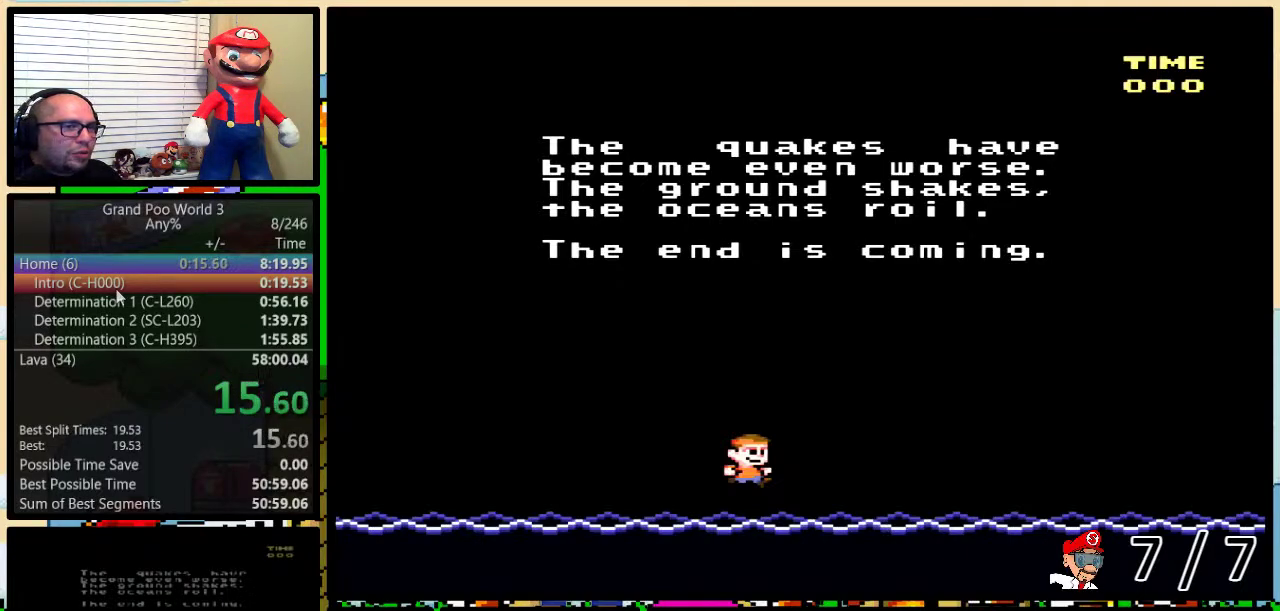
{"buttons": ["Y"], "events": [[50, "B", "down"], [50, "Y", "down"], [84, "B", "up"], [84, "X", "up"], [84, "Y", "up"], [117, "A", "down"], [151, "A", "up"], [151, "B", "down"], [151, "Y", "down"], [184, "B", "up"], [184, "X", "down"], [184, "Y", "up"], [234, "B", "down"], [234, "Y", "down"], [267, "X", "up"], [301, "A", "down"], [301, "B", "up"], [301, "Y", "up"], [367, "A", "up"], [367, "B", "down"], [367, "X", "down"], [367, "Y", "down"], [401, "B", "up"], [401, "Y", "up"], [484, "X", "up"], [484, "Y", "down"]]}
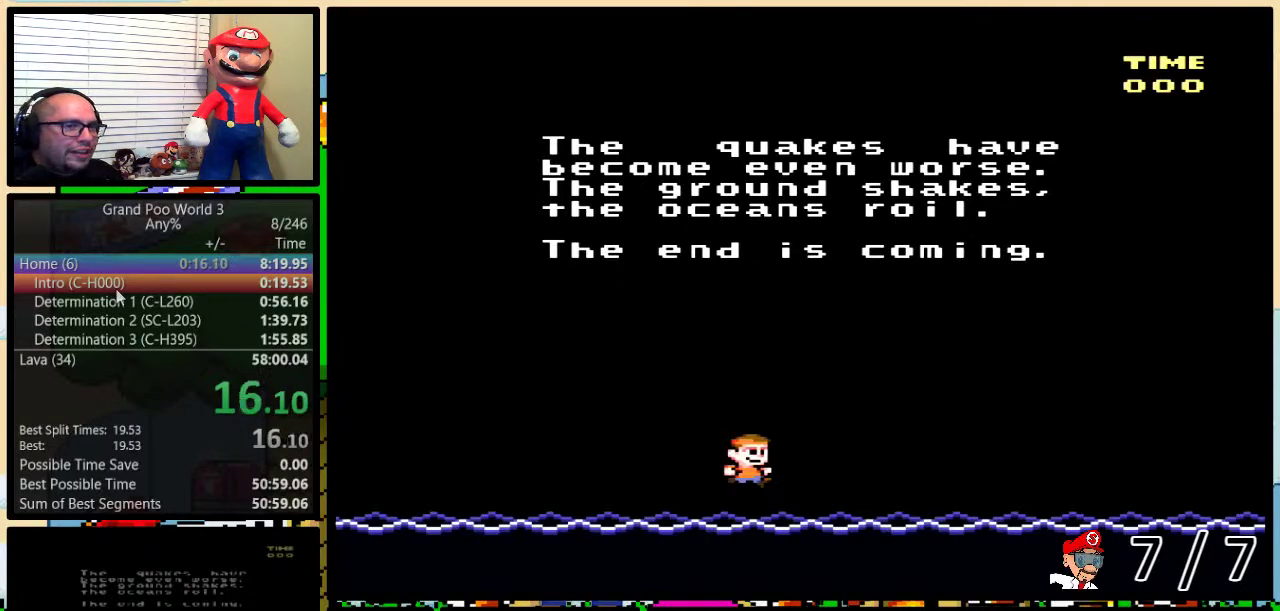
{"buttons": ["B", "X", "Y"], "events": [[17, "Y", "up"], [50, "B", "down"], [83, "B", "up"], [83, "X", "down"], [83, "Y", "down"], [117, "Y", "up"], [150, "B", "down"], [150, "Y", "down"], [167, "X", "up"], [200, "A", "down"], [200, "B", "up"], [200, "Y", "up"], [267, "A", "up"], [267, "B", "down"], [267, "X", "down"], [267, "Y", "down"], [300, "B", "up"], [300, "Y", "up"], [367, "B", "down"], [367, "X", "up"], [367, "Y", "down"], [417, "A", "down"], [417, "B", "up"], [417, "Y", "up"], [450, "A", "up"], [484, "B", "down"], [484, "X", "down"], [484, "Y", "down"]]}
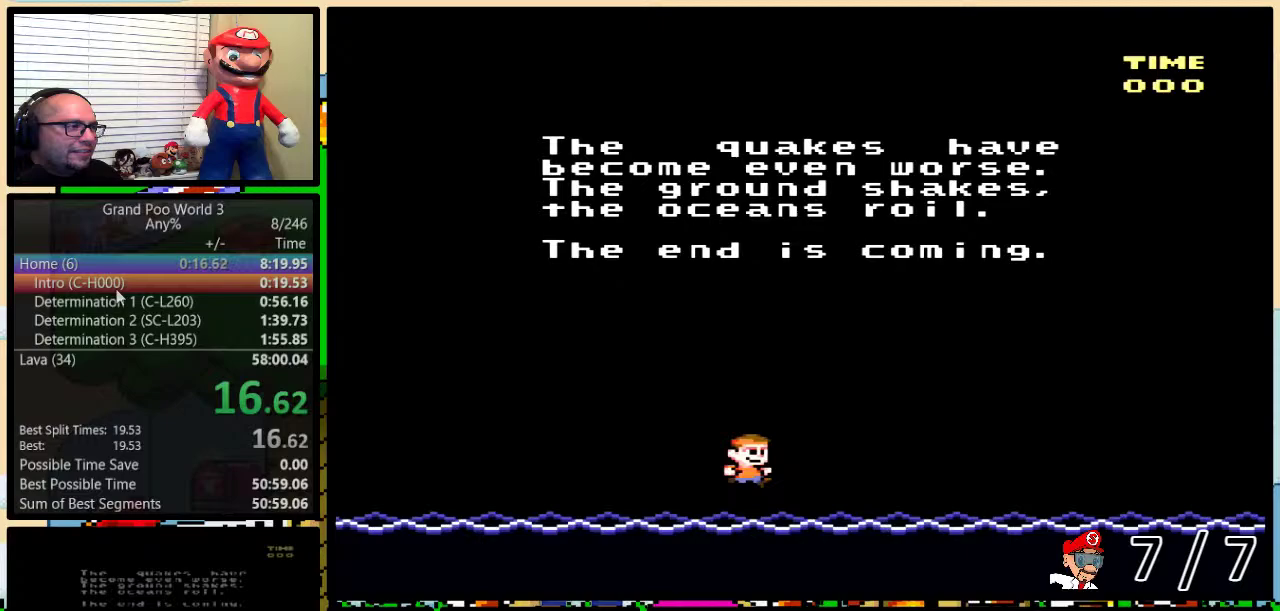
{"buttons": ["B", "Y"], "events": [[17, "B", "up"], [50, "Y", "up"], [84, "B", "down"], [84, "X", "up"], [84, "Y", "down"], [100, "B", "up"], [134, "Y", "up"], [167, "B", "down"], [167, "X", "down"], [201, "Y", "down"], [251, "B", "up"], [251, "Y", "up"], [284, "B", "down"], [284, "X", "up"], [284, "Y", "down"], [301, "A", "down"], [301, "B", "up"], [334, "A", "up"], [334, "Y", "up"], [367, "B", "down"], [367, "X", "down"], [367, "Y", "down"], [434, "B", "up"], [434, "X", "up"], [434, "Y", "up"], [501, "B", "down"], [501, "Y", "down"]]}
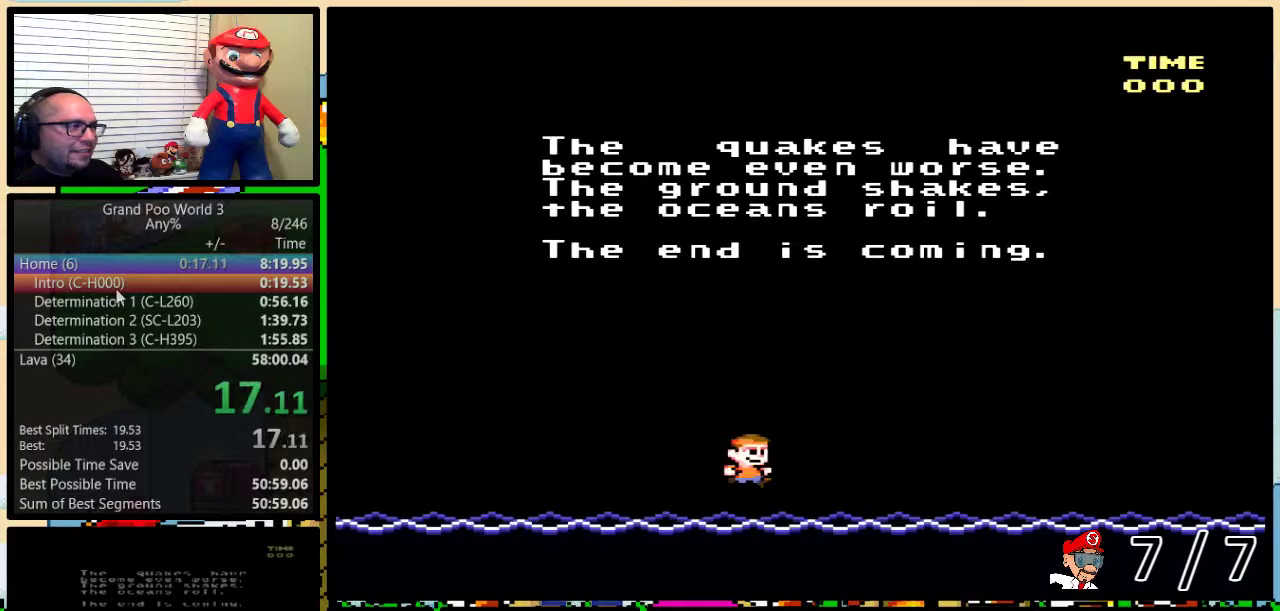
{"buttons": ["X"], "events": [[17, "B", "up"], [17, "Y", "up"], [50, "X", "down"], [83, "B", "down"], [117, "Y", "down"], [150, "B", "up"], [150, "Y", "up"], [183, "A", "down"], [183, "X", "up"], [217, "B", "down"], [217, "Y", "down"], [250, "A", "up"], [250, "B", "up"], [250, "X", "down"], [250, "Y", "up"], [300, "B", "down"], [300, "Y", "down"], [367, "A", "down"], [367, "B", "up"], [367, "X", "up"], [367, "Y", "up"], [400, "B", "down"], [434, "A", "up"], [434, "X", "down"], [434, "Y", "down"], [467, "B", "up"], [467, "Y", "up"]]}
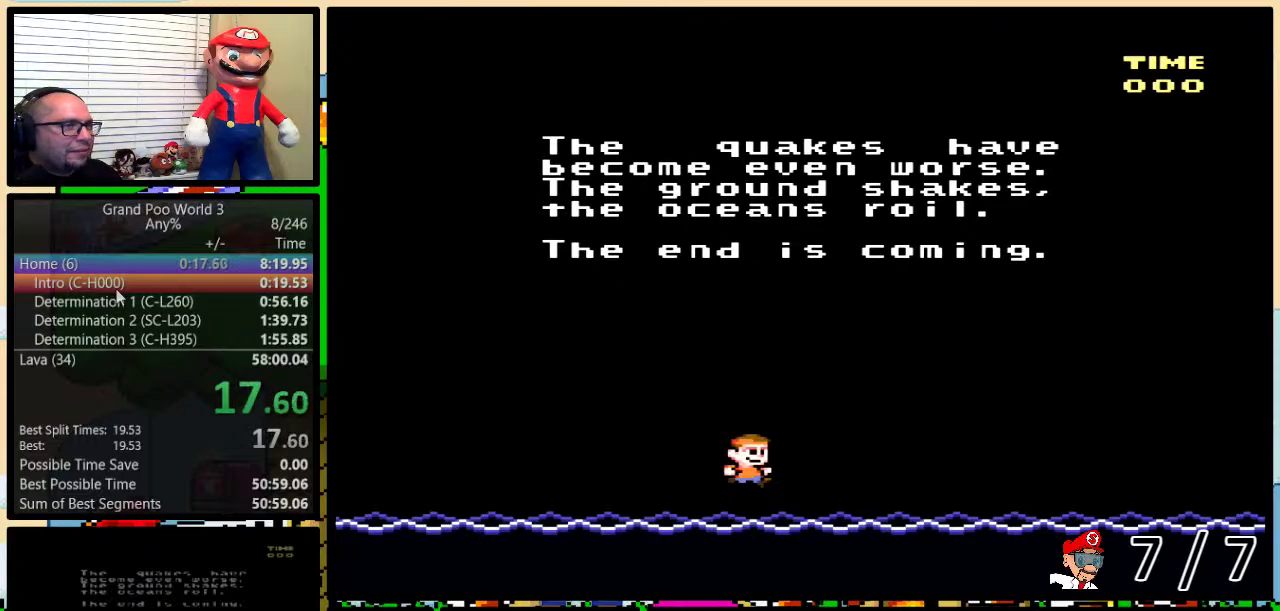
{"buttons": ["A", "B", "Y"], "events": [[50, "A", "down"], [50, "X", "up"], [117, "A", "up"], [117, "B", "down"], [151, "X", "down"], [184, "B", "up"], [251, "X", "up"], [301, "X", "down"], [334, "B", "down"], [384, "B", "up"], [434, "A", "down"], [434, "X", "up"], [468, "B", "down"], [468, "Y", "down"]]}
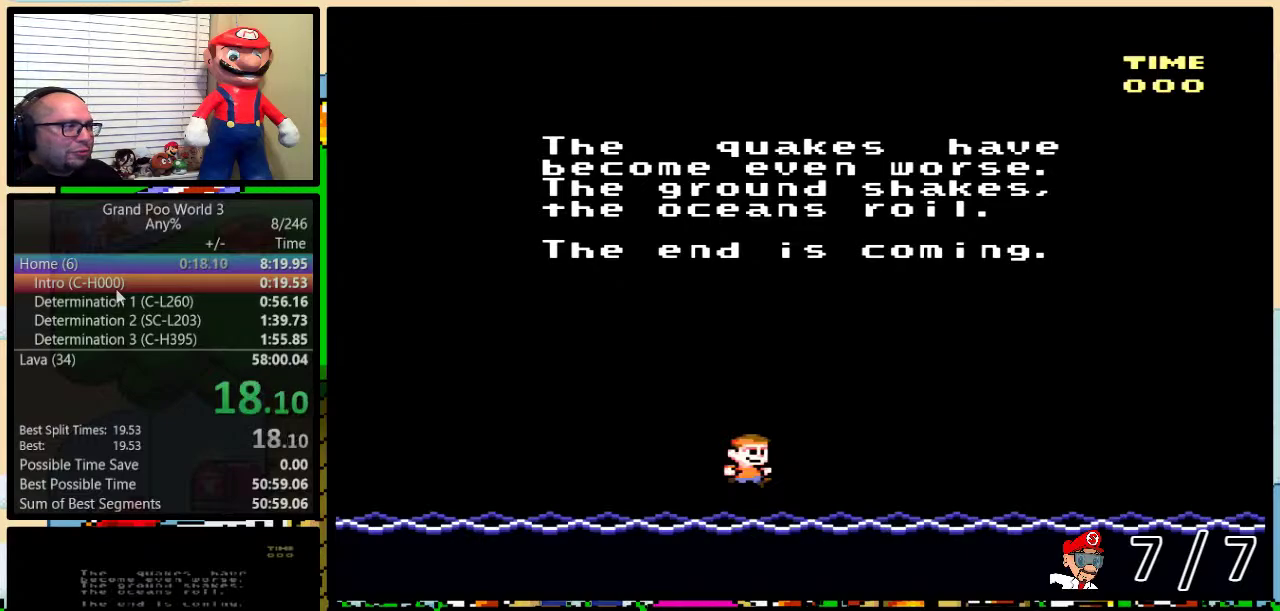
{"buttons": ["B", "Y"], "events": [[17, "A", "up"], [17, "B", "up"], [17, "X", "down"], [17, "Y", "up"], [50, "B", "down"], [50, "Y", "down"], [117, "A", "down"], [117, "B", "up"], [117, "X", "up"], [117, "Y", "up"], [183, "B", "down"], [183, "Y", "down"], [217, "A", "up"], [217, "X", "down"], [217, "Y", "up"], [250, "B", "up"], [267, "B", "down"], [267, "Y", "down"], [300, "A", "down"], [300, "B", "up"], [300, "X", "up"], [334, "Y", "up"], [367, "B", "down"], [367, "X", "down"], [367, "Y", "down"], [400, "A", "up"], [434, "B", "up"], [434, "Y", "up"], [500, "B", "down"], [500, "X", "up"], [500, "Y", "down"]]}
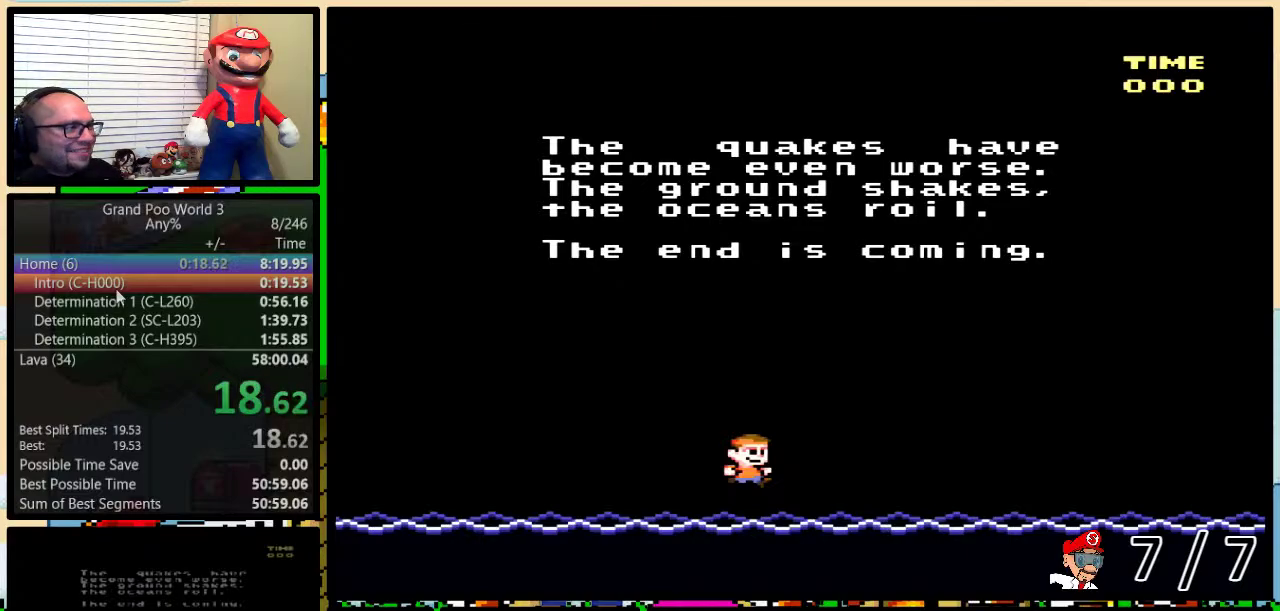
{"buttons": ["X"], "events": [[34, "A", "down"], [34, "Y", "up"], [67, "B", "up"], [84, "A", "up"], [84, "B", "down"], [84, "X", "down"], [117, "Y", "down"], [151, "B", "up"], [151, "Y", "up"], [184, "X", "up"], [217, "A", "down"], [217, "B", "down"], [217, "Y", "down"], [284, "A", "up"], [284, "B", "up"], [284, "X", "down"], [284, "Y", "up"], [317, "B", "down"], [317, "Y", "down"], [384, "A", "down"], [384, "B", "up"], [384, "X", "up"], [384, "Y", "up"], [451, "A", "up"], [451, "B", "down"], [451, "Y", "down"], [484, "B", "up"], [484, "X", "down"], [484, "Y", "up"]]}
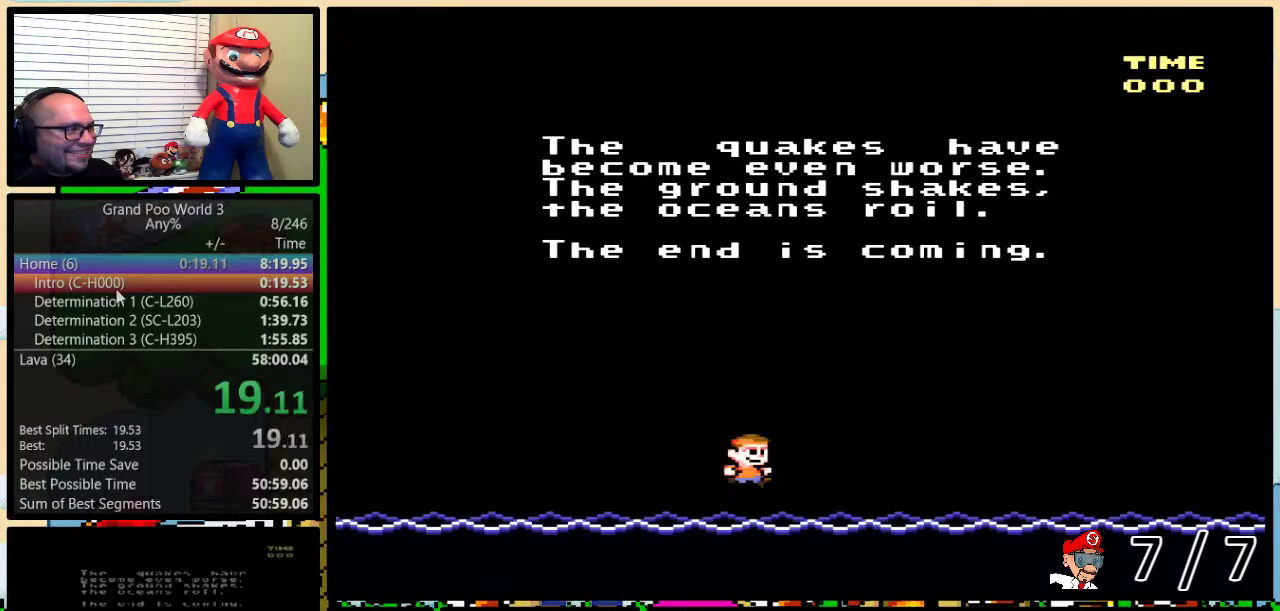
{"buttons": ["A", "B"], "events": [[33, "B", "down"], [33, "X", "up"], [33, "Y", "down"], [67, "A", "down"], [133, "A", "up"], [133, "X", "down"], [167, "B", "up"], [167, "Y", "up"], [233, "X", "up"], [267, "A", "down"], [317, "X", "down"], [350, "A", "up"], [400, "B", "down"], [434, "A", "down"], [434, "X", "up"]]}
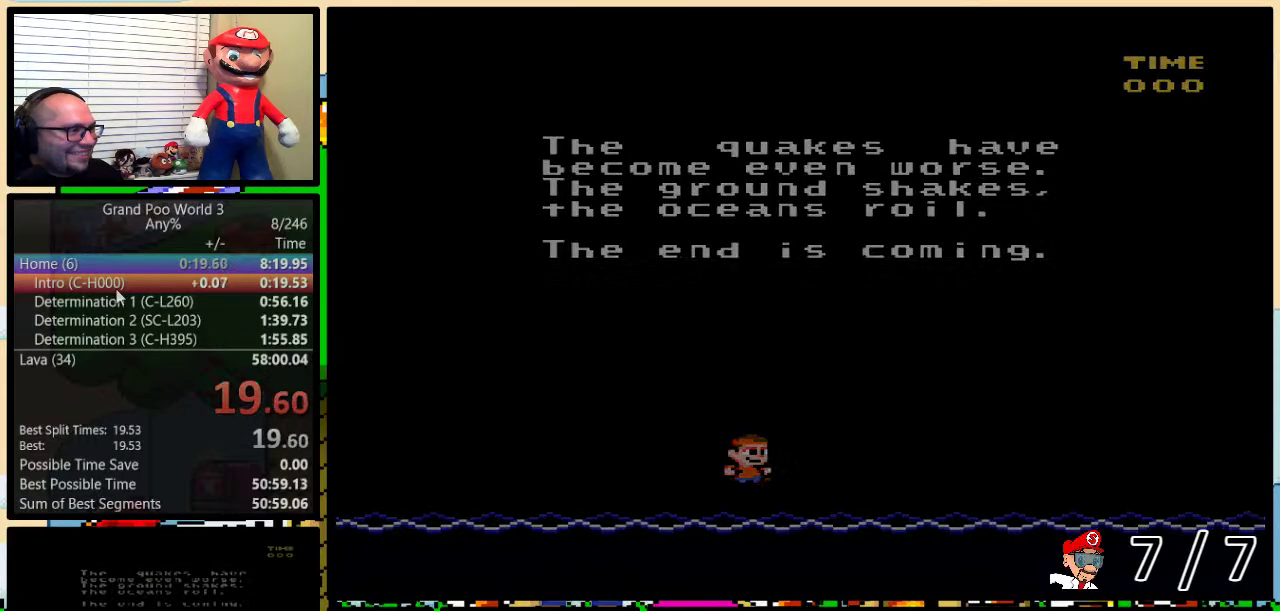
{"buttons": [], "events": [[17, "A", "up"], [17, "X", "down"], [67, "B", "up"], [134, "X", "up"]]}
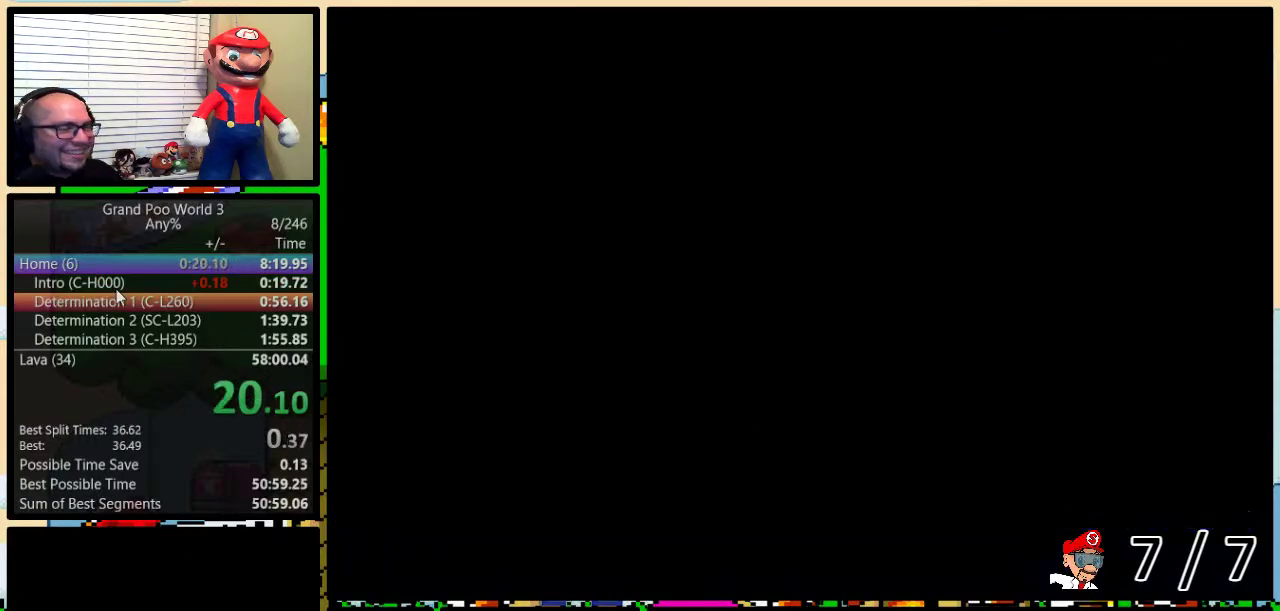
{"buttons": [], "events": []}
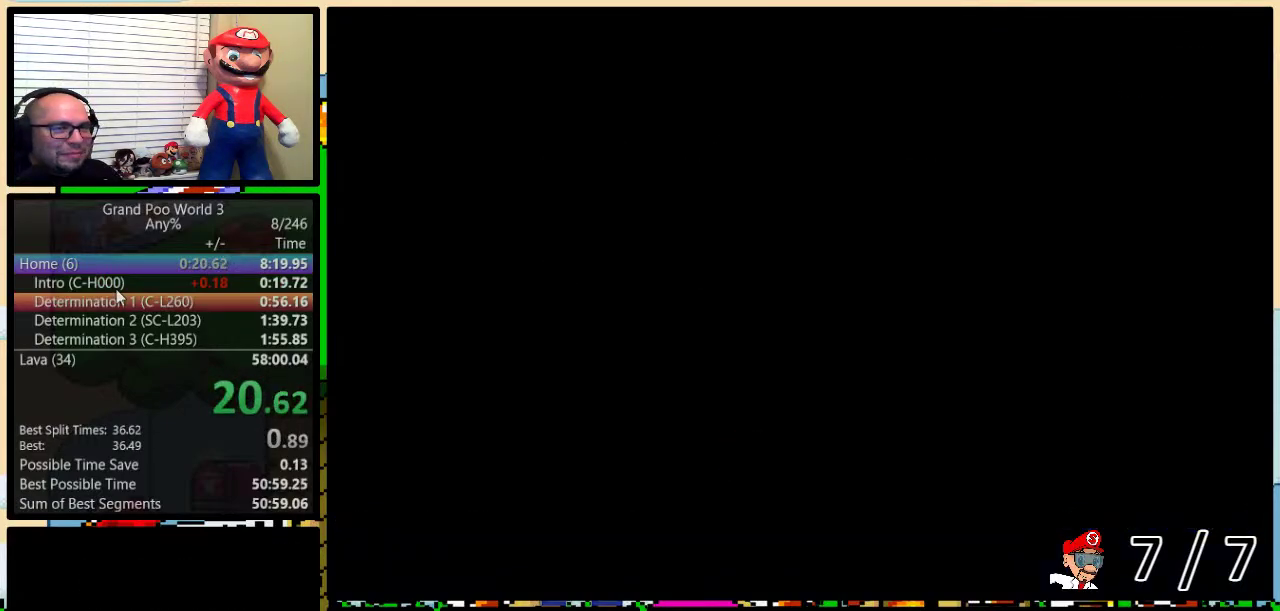
{"buttons": [], "events": [[417, "DPAD_UP", "down"], [468, "DPAD_UP", "up"]]}
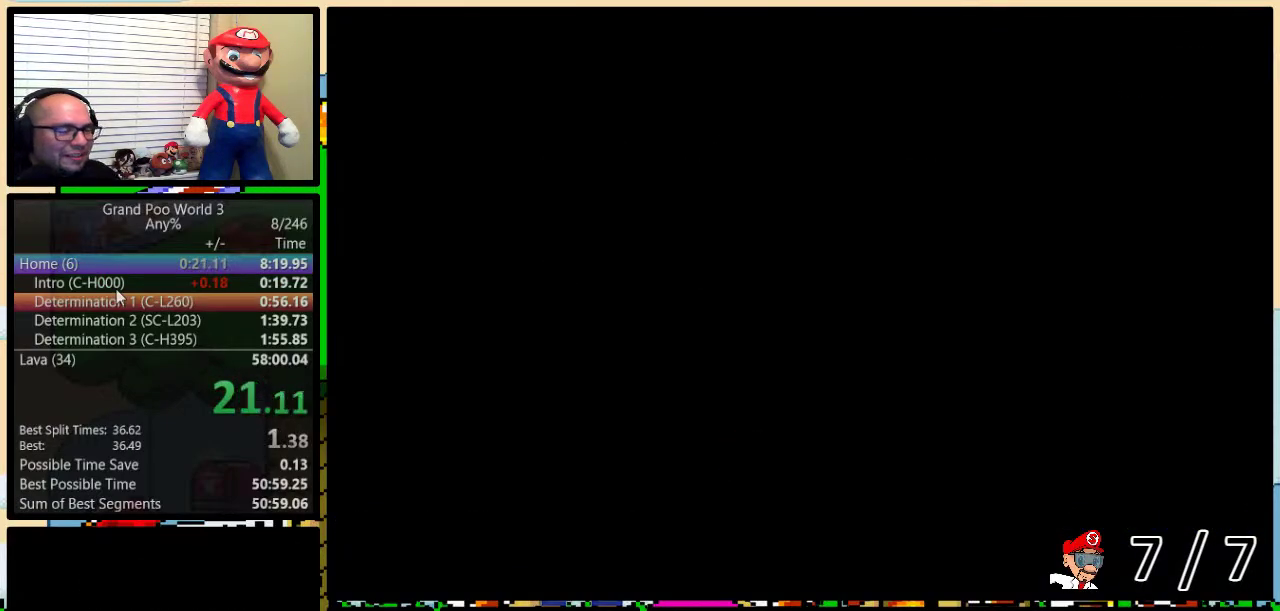
{"buttons": [], "events": [[67, "DPAD_UP", "down"], [133, "DPAD_UP", "up"], [217, "DPAD_UP", "down"], [284, "DPAD_UP", "up"], [350, "DPAD_UP", "down"], [434, "DPAD_UP", "up"]]}
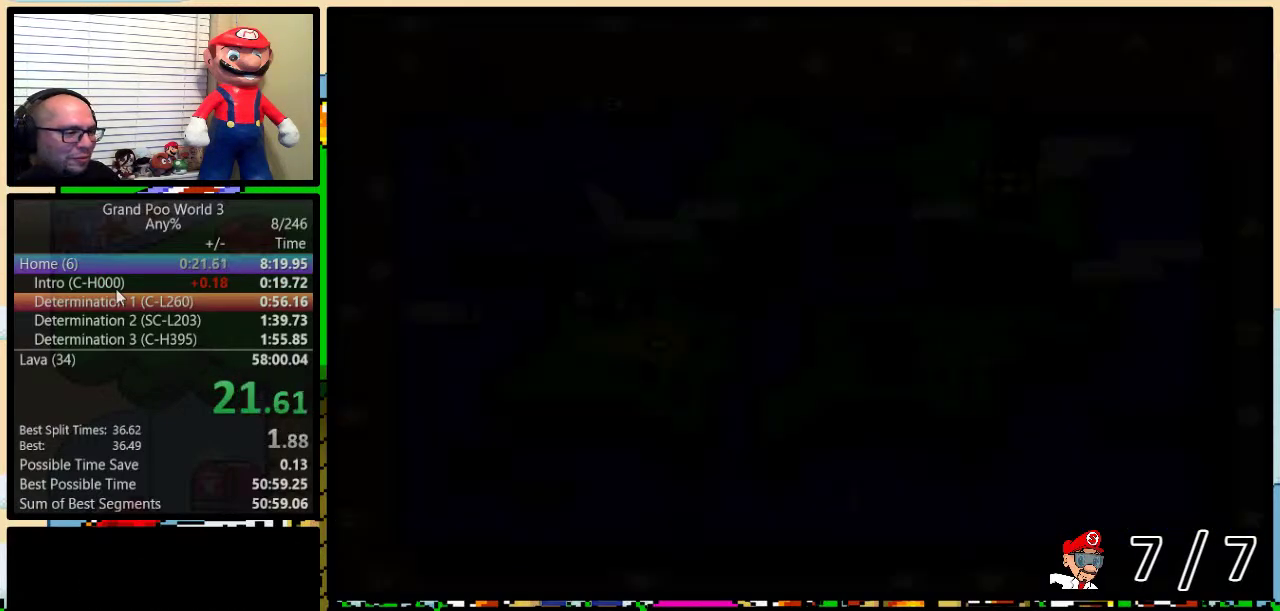
{"buttons": ["DPAD_UP"], "events": [[34, "DPAD_UP", "down"], [134, "DPAD_UP", "up"], [184, "DPAD_UP", "down"], [251, "DPAD_UP", "up"], [317, "DPAD_UP", "down"], [401, "DPAD_UP", "up"], [468, "DPAD_UP", "down"]]}
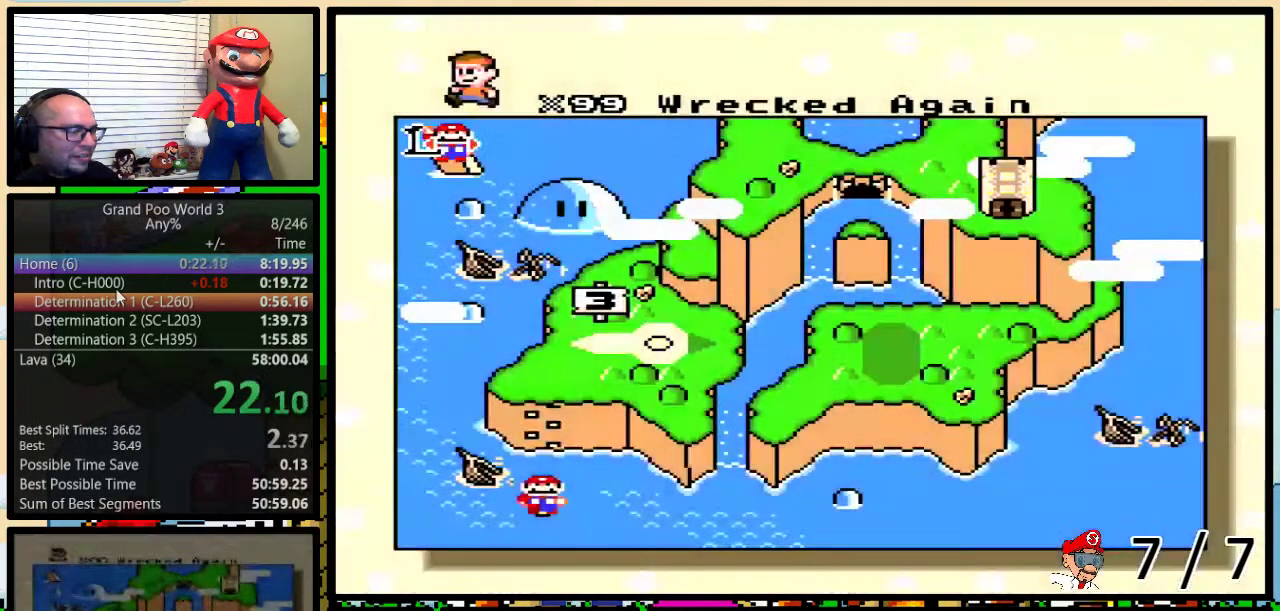
{"buttons": [], "events": [[33, "DPAD_UP", "up"], [100, "DPAD_UP", "down"], [167, "DPAD_UP", "up"], [217, "DPAD_UP", "down"], [384, "DPAD_UP", "up"]]}
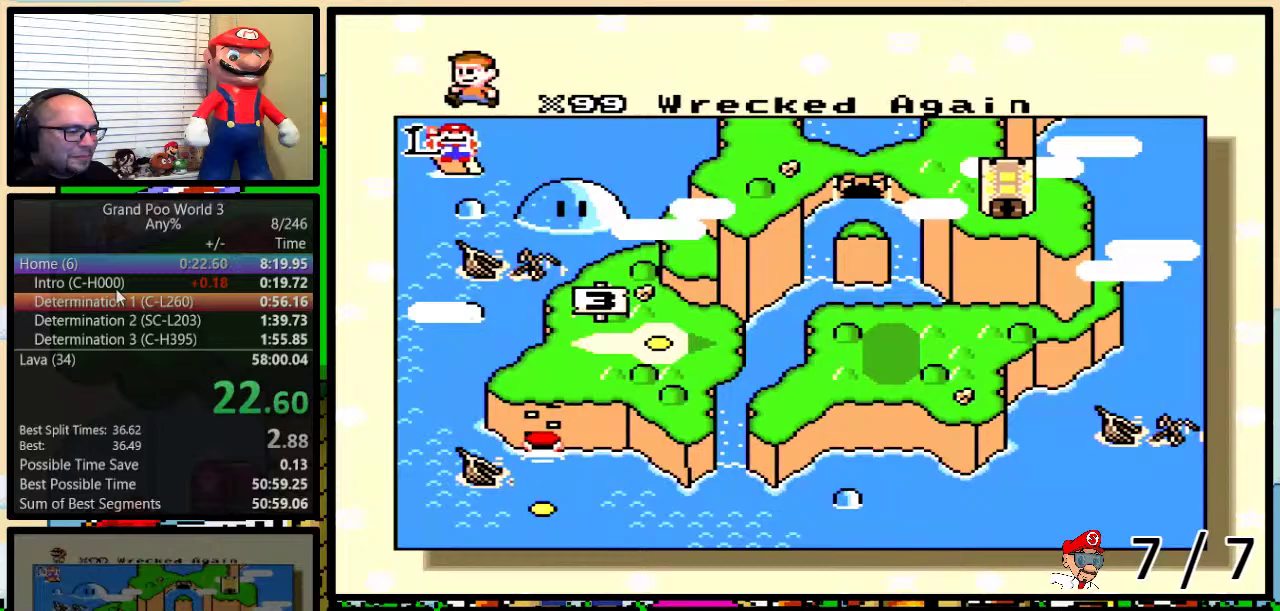
{"buttons": ["A", "B"], "events": [[267, "B", "down"], [351, "X", "down"], [417, "B", "up"], [451, "X", "up"], [484, "A", "down"], [484, "B", "down"]]}
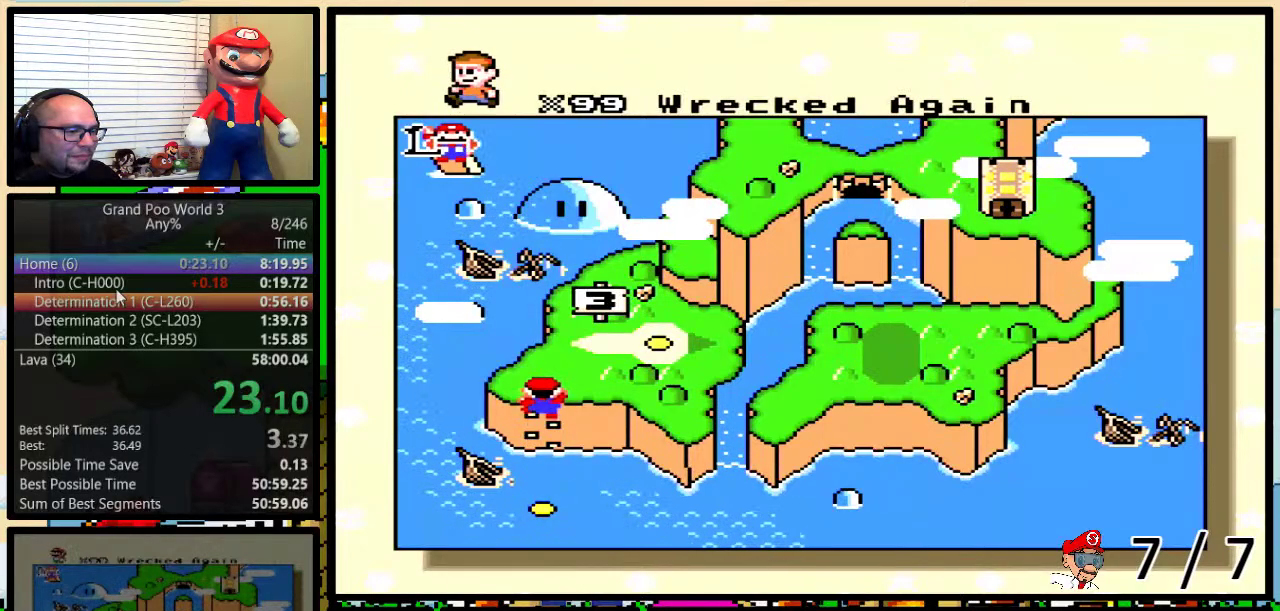
{"buttons": ["X"], "events": [[33, "B", "up"], [33, "X", "down"], [67, "A", "up"], [167, "A", "down"], [167, "X", "up"], [200, "B", "down"], [200, "Y", "down"], [250, "A", "up"], [250, "B", "up"], [250, "X", "down"], [250, "Y", "up"], [350, "X", "up"], [417, "B", "down"], [417, "Y", "down"], [450, "X", "down"], [467, "B", "up"], [467, "Y", "up"]]}
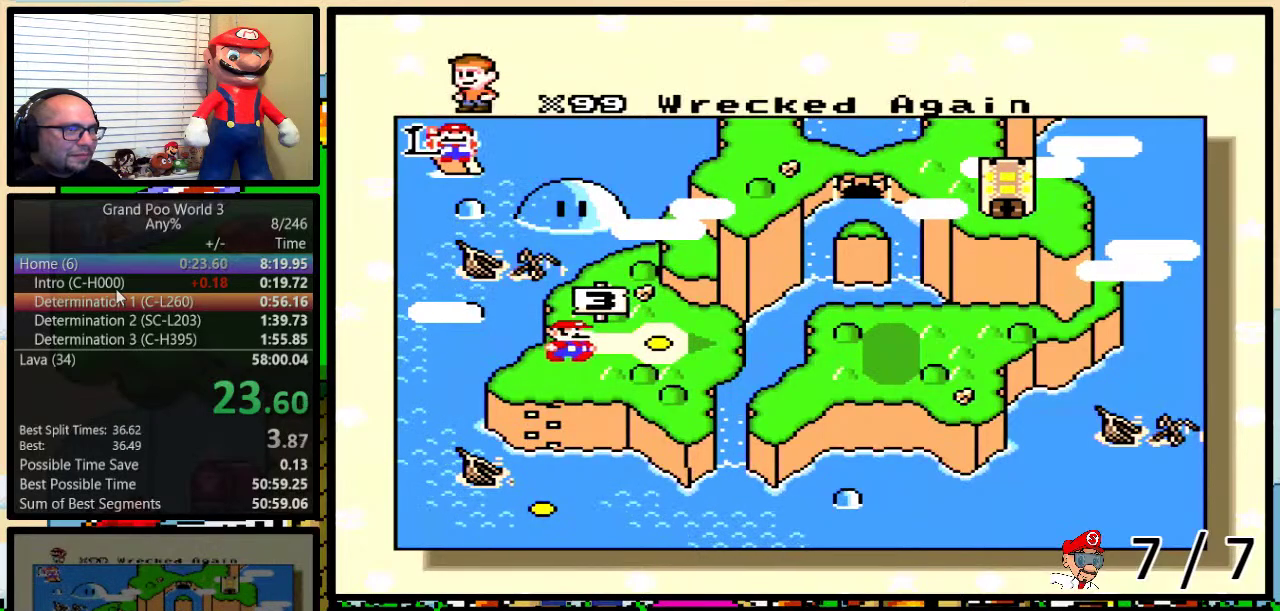
{"buttons": ["X"], "events": [[34, "X", "up"], [67, "A", "down"], [134, "A", "up"], [134, "B", "down"], [134, "X", "down"], [134, "Y", "down"], [201, "Y", "up"], [217, "X", "up"], [251, "A", "down"], [284, "B", "up"], [317, "A", "up"], [317, "X", "down"], [351, "B", "down"], [417, "B", "up"], [417, "X", "up"], [451, "A", "down"], [501, "A", "up"], [501, "X", "down"]]}
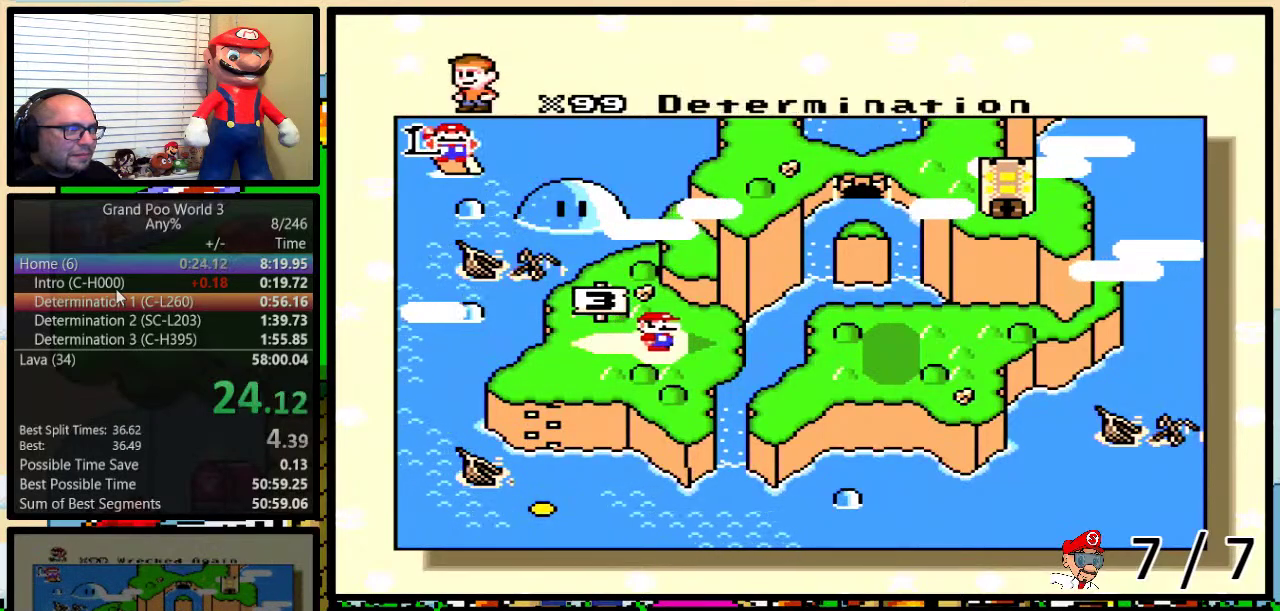
{"buttons": [], "events": [[133, "A", "down"], [133, "B", "down"], [183, "A", "up"], [250, "B", "up"], [250, "X", "up"]]}
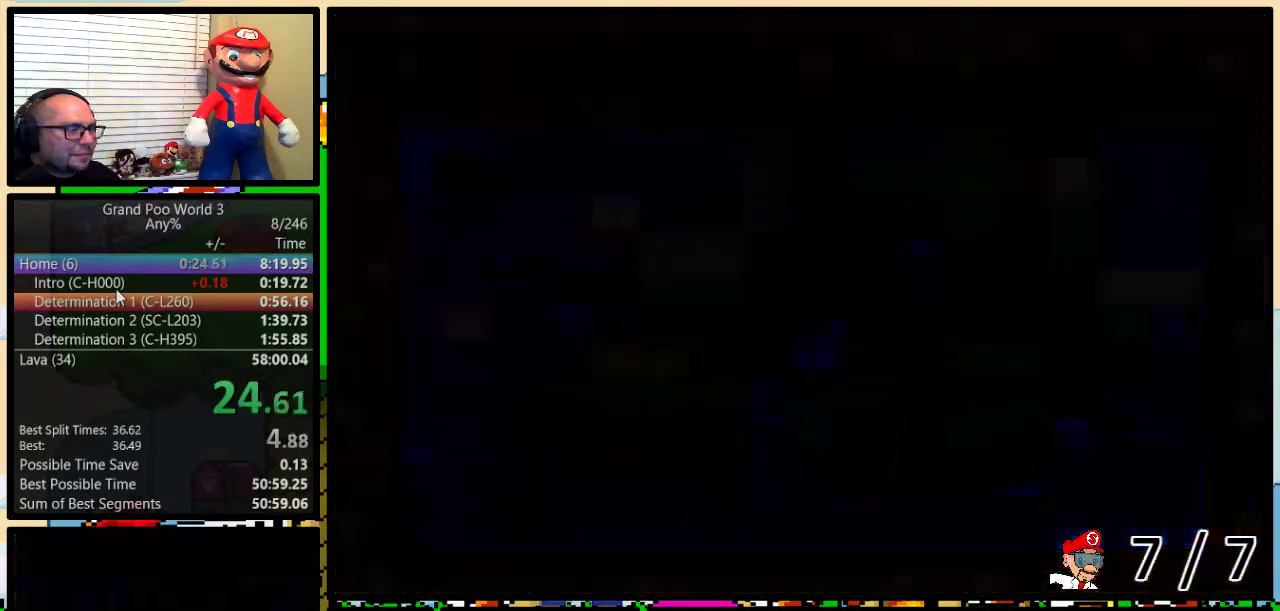
{"buttons": [], "events": []}
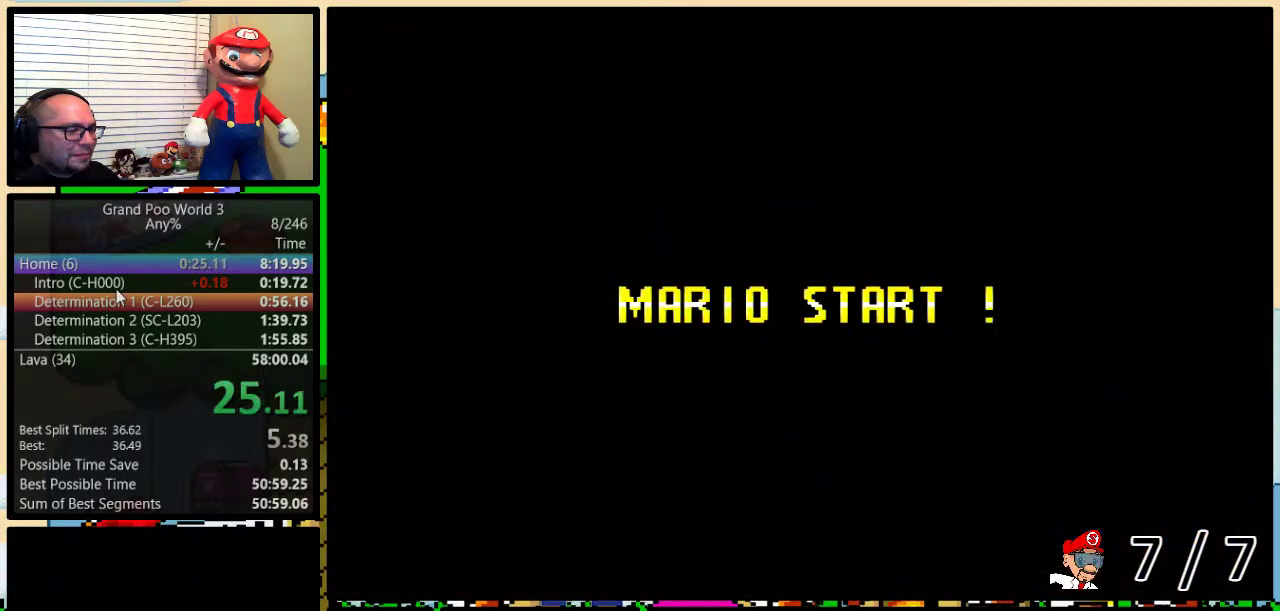
{"buttons": ["B"], "events": [[167, "Y", "down"], [334, "B", "down"], [334, "Y", "up"]]}
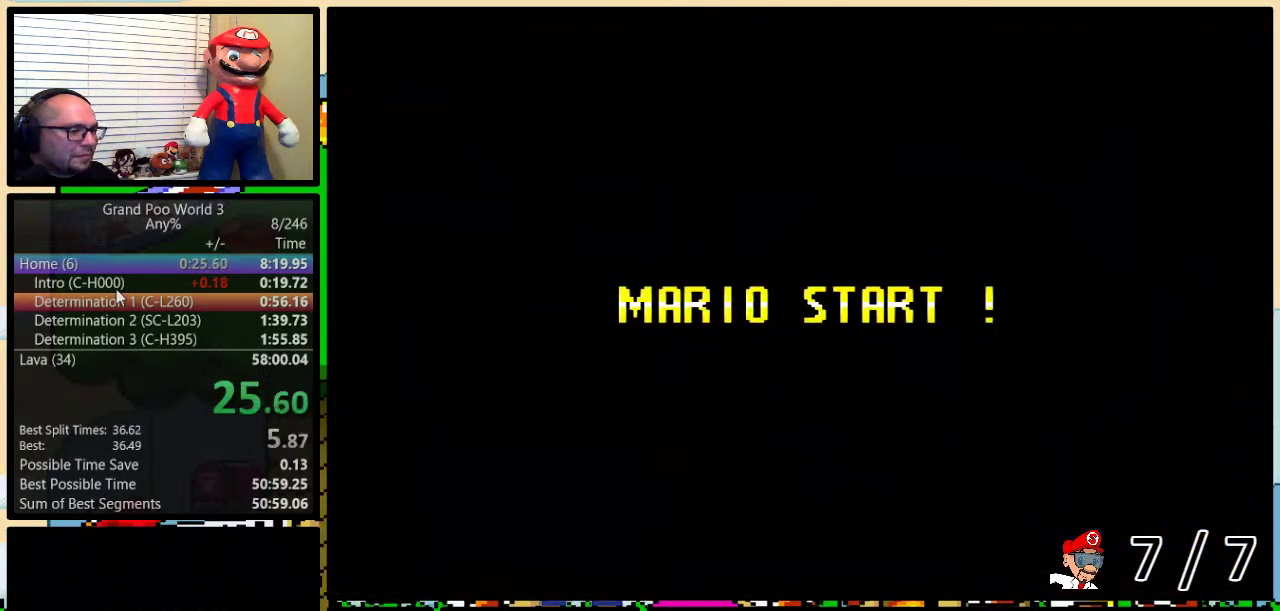
{"buttons": ["B"], "events": [[67, "B", "up"], [167, "Y", "down"], [267, "B", "down"], [484, "Y", "up"]]}
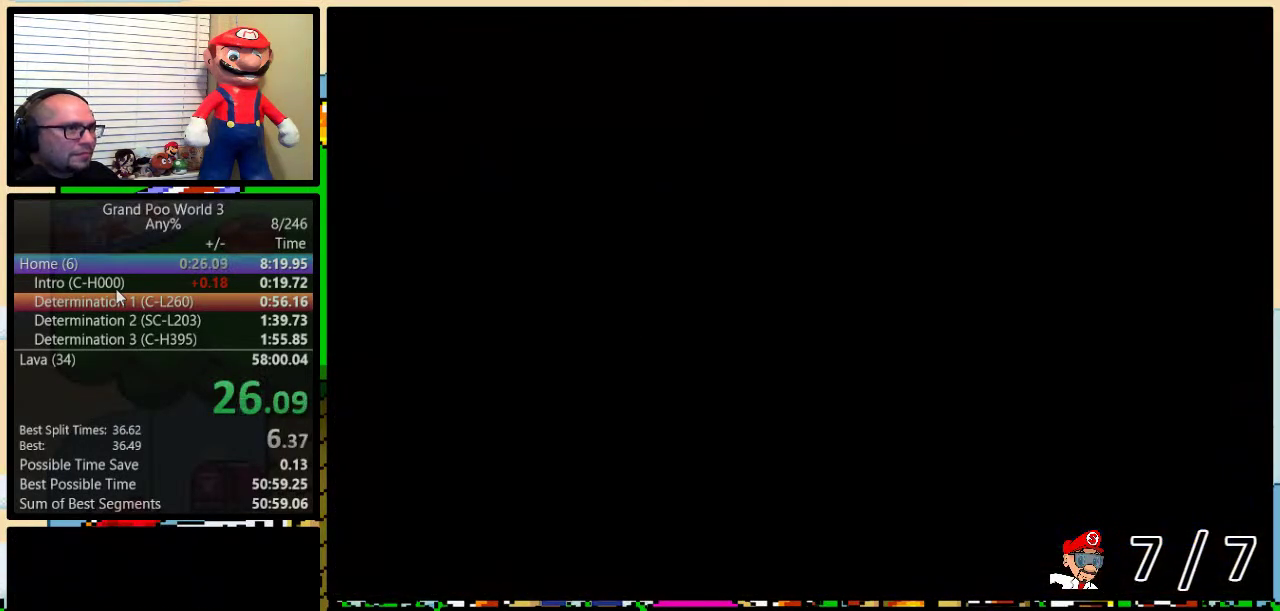
{"buttons": ["B", "Y", "DPAD_RIGHT"], "events": [[33, "Y", "down"], [250, "Y", "up"], [450, "DPAD_RIGHT", "down"], [467, "Y", "down"]]}
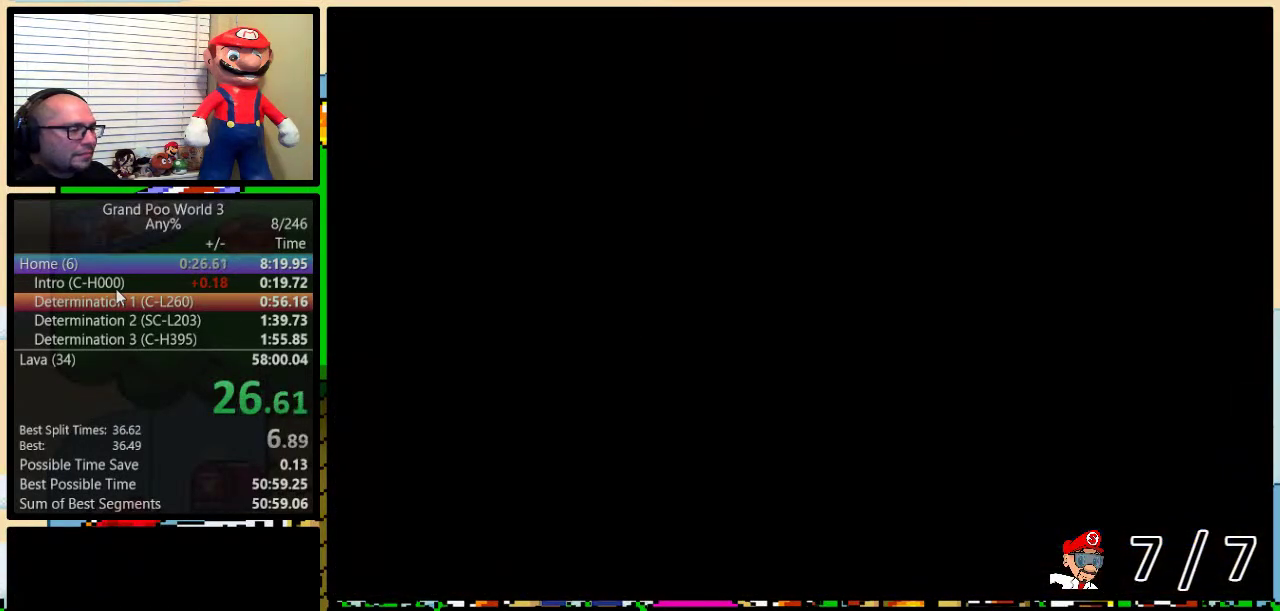
{"buttons": ["Y", "DPAD_RIGHT"], "events": [[84, "B", "up"]]}
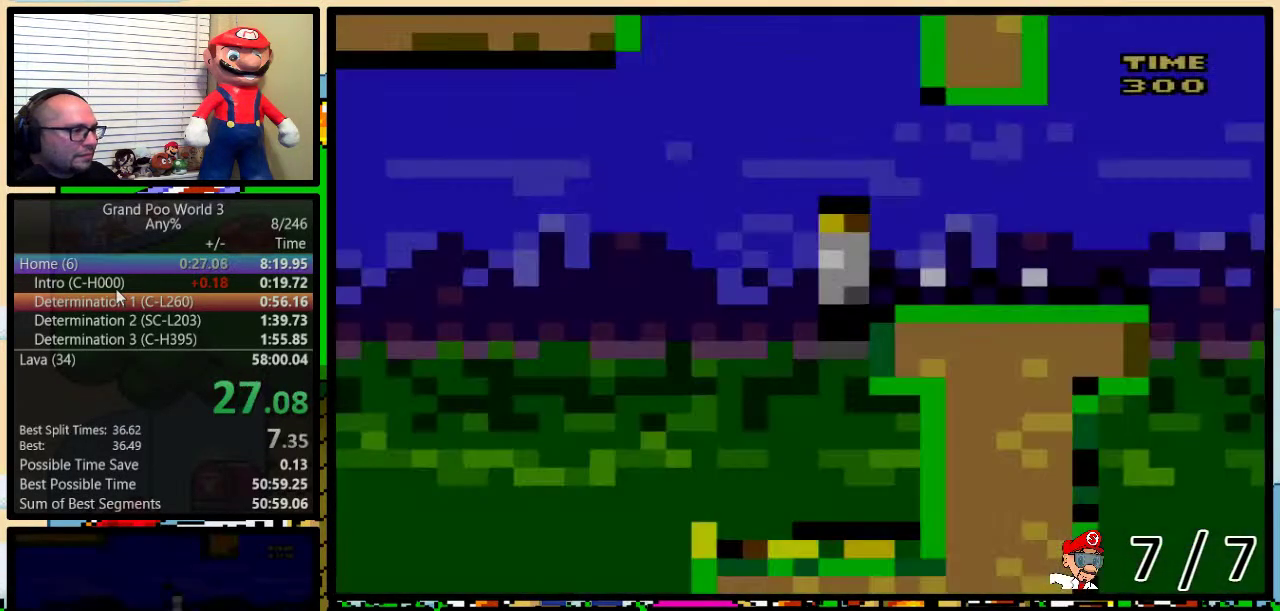
{"buttons": ["Y", "DPAD_UP", "DPAD_RIGHT"], "events": [[351, "DPAD_UP", "down"]]}
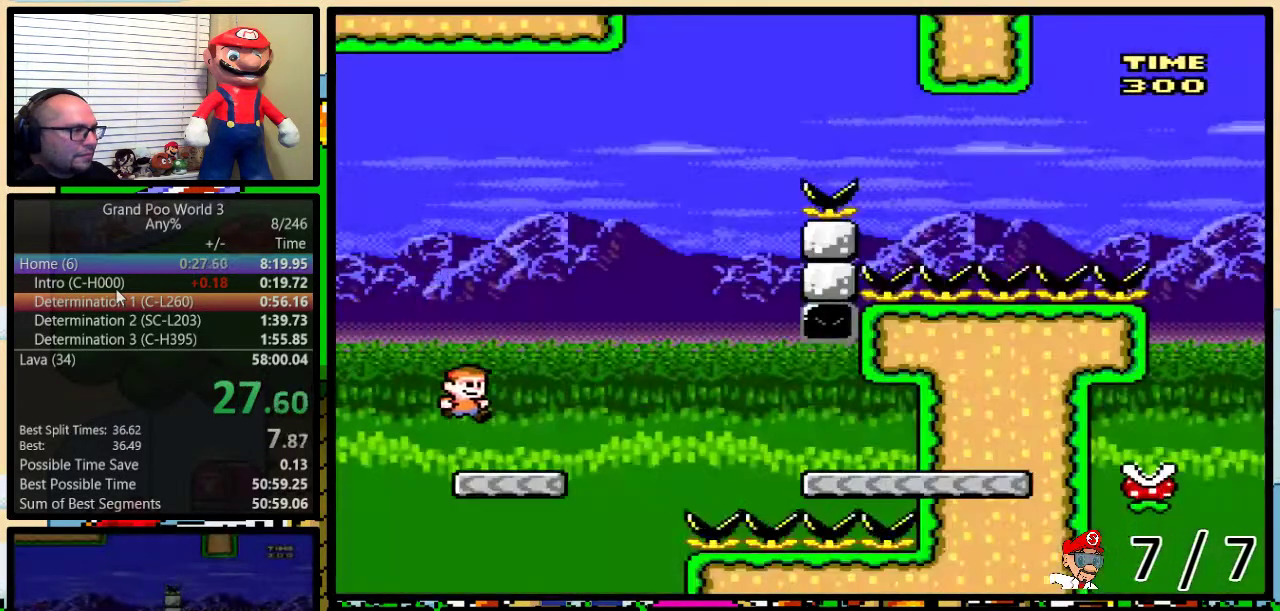
{"buttons": ["A", "Y", "DPAD_UP", "DPAD_RIGHT"], "events": [[233, "A", "down"], [283, "A", "up"], [450, "A", "down"]]}
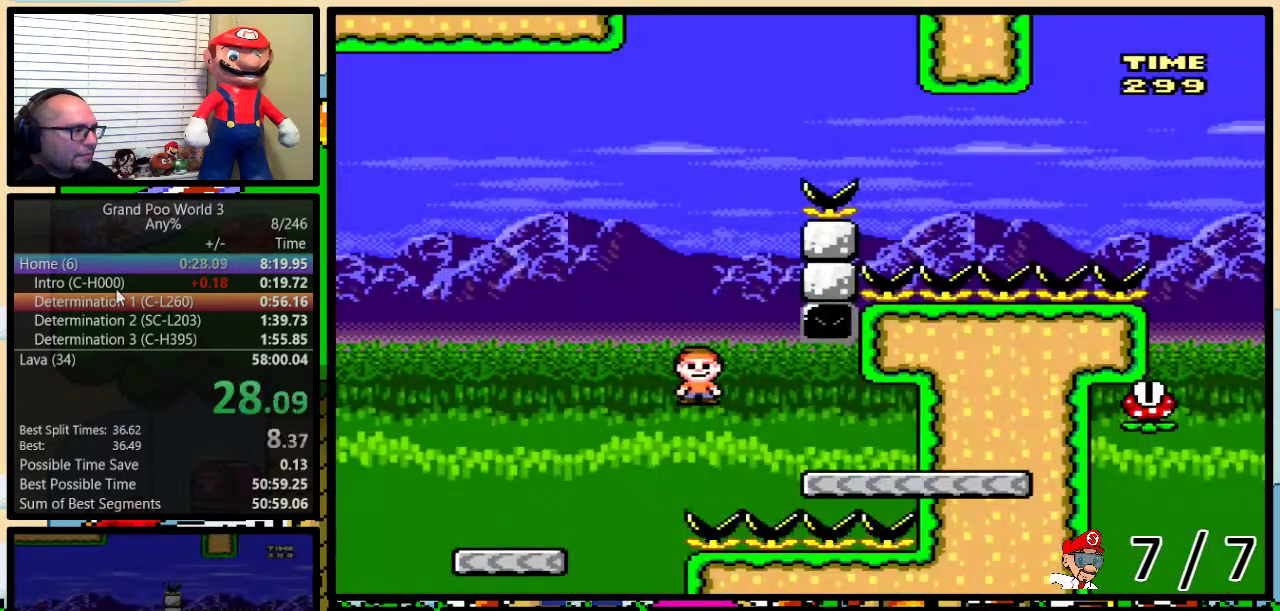
{"buttons": ["B", "Y", "DPAD_LEFT"], "events": [[17, "DPAD_UP", "up"], [84, "DPAD_DOWN", "down"], [117, "DPAD_RIGHT", "up"], [150, "DPAD_DOWN", "up"], [150, "DPAD_LEFT", "down"], [184, "A", "up"], [334, "B", "down"]]}
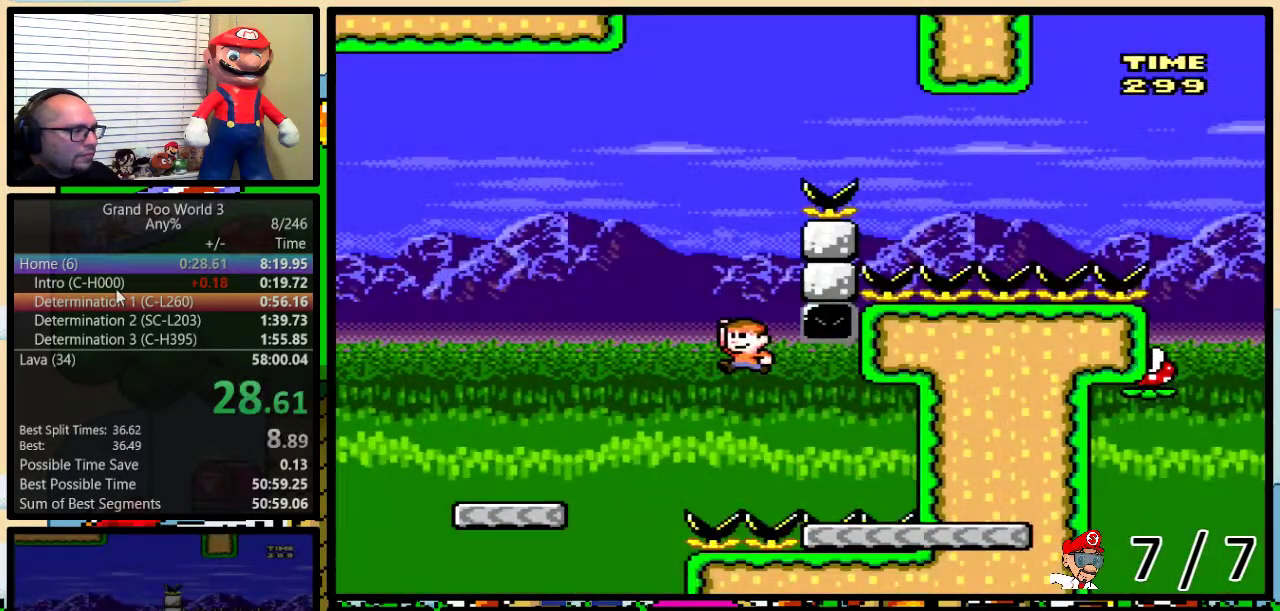
{"buttons": ["Y", "DPAD_UP", "DPAD_RIGHT"], "events": [[367, "DPAD_LEFT", "up"], [367, "DPAD_RIGHT", "down"], [467, "DPAD_UP", "down"], [500, "B", "up"]]}
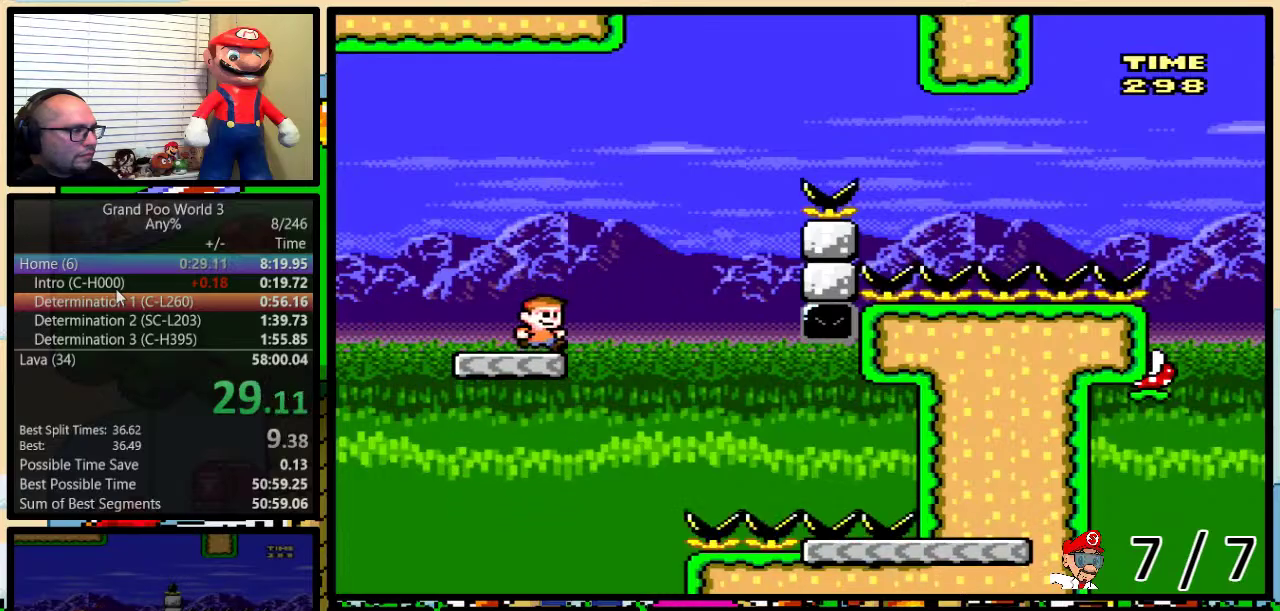
{"buttons": ["B", "Y", "DPAD_UP", "DPAD_RIGHT"], "events": [[217, "B", "down"]]}